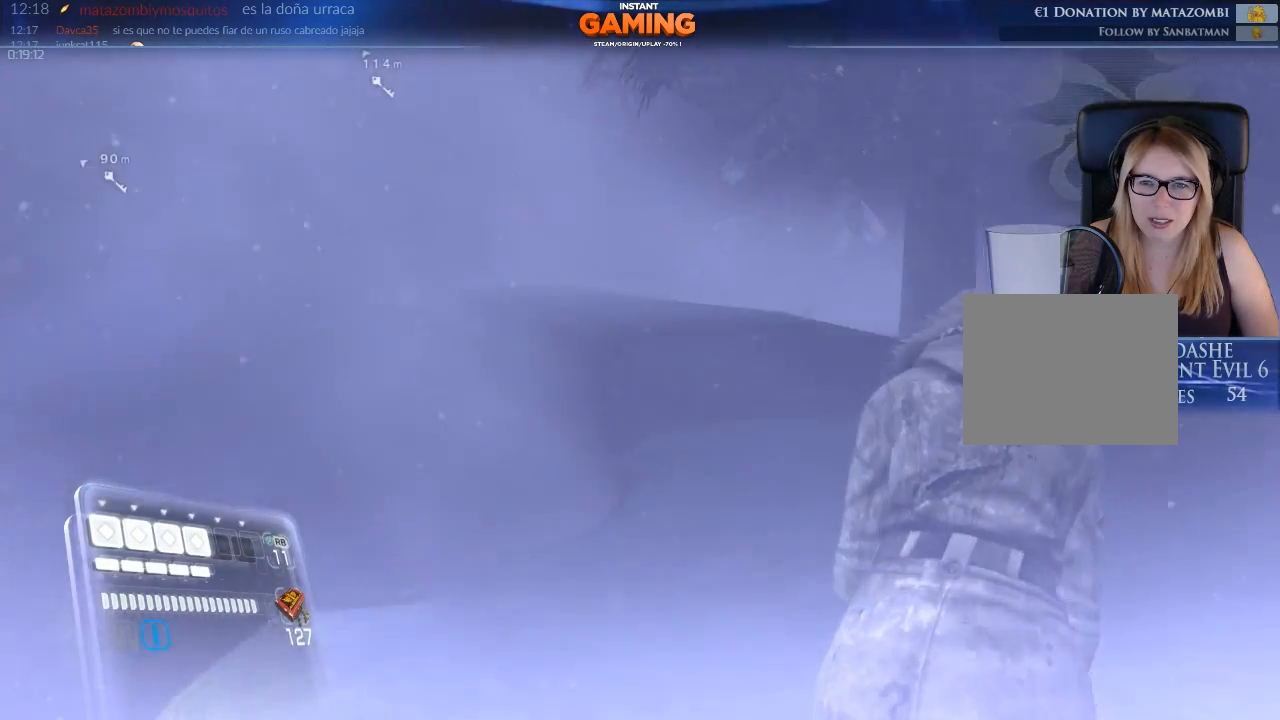
Gameplay with a controller (Xbox layout); each line is a JSON object with the inputs held at the frame after it (dt_ms = milliseconds from this image to that frame). "events" lists button and stick changes between this image and that frame as [ms after this image, input, new state], when the widget could be followed in between.
{"dt_ms": 500, "buttons": [], "left_stick": "up", "right_stick": "up-left", "events": [[133, "right_stick", "up-left"], [400, "left_stick", "up"]]}
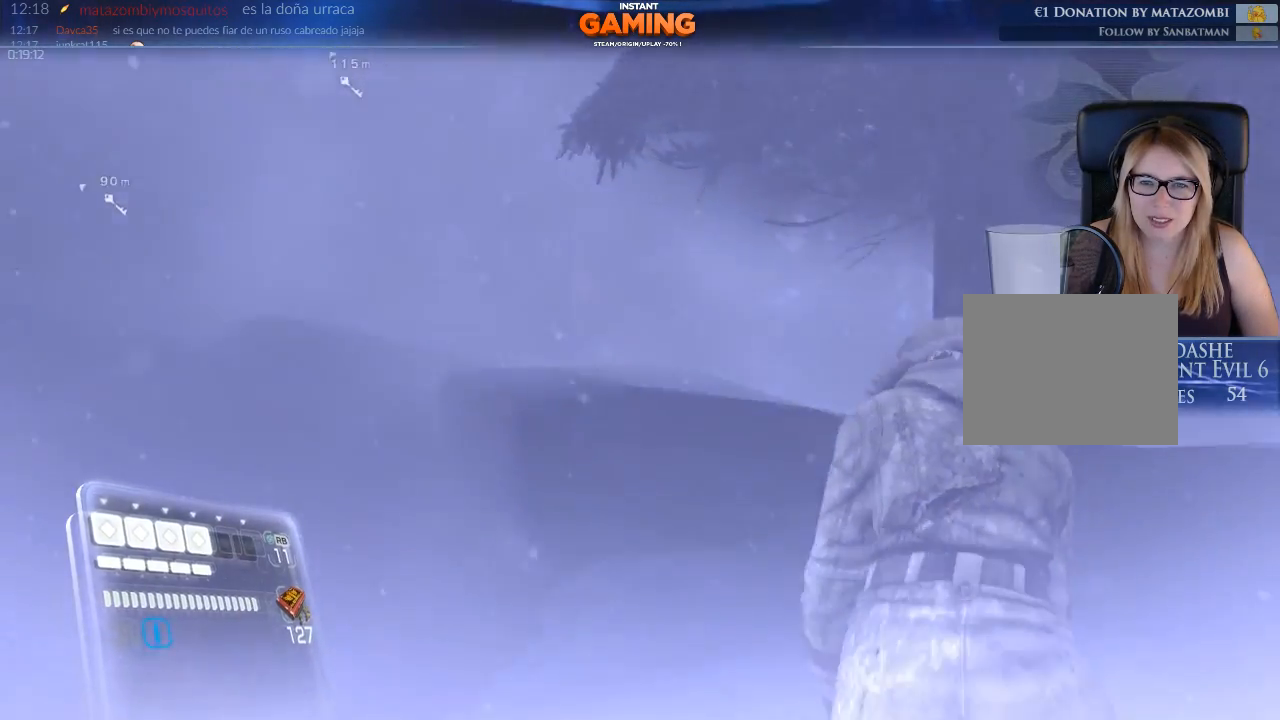
{"dt_ms": 500, "buttons": [], "left_stick": "up-right", "right_stick": "center", "events": [[67, "right_stick", "center"], [200, "left_stick", "up-right"]]}
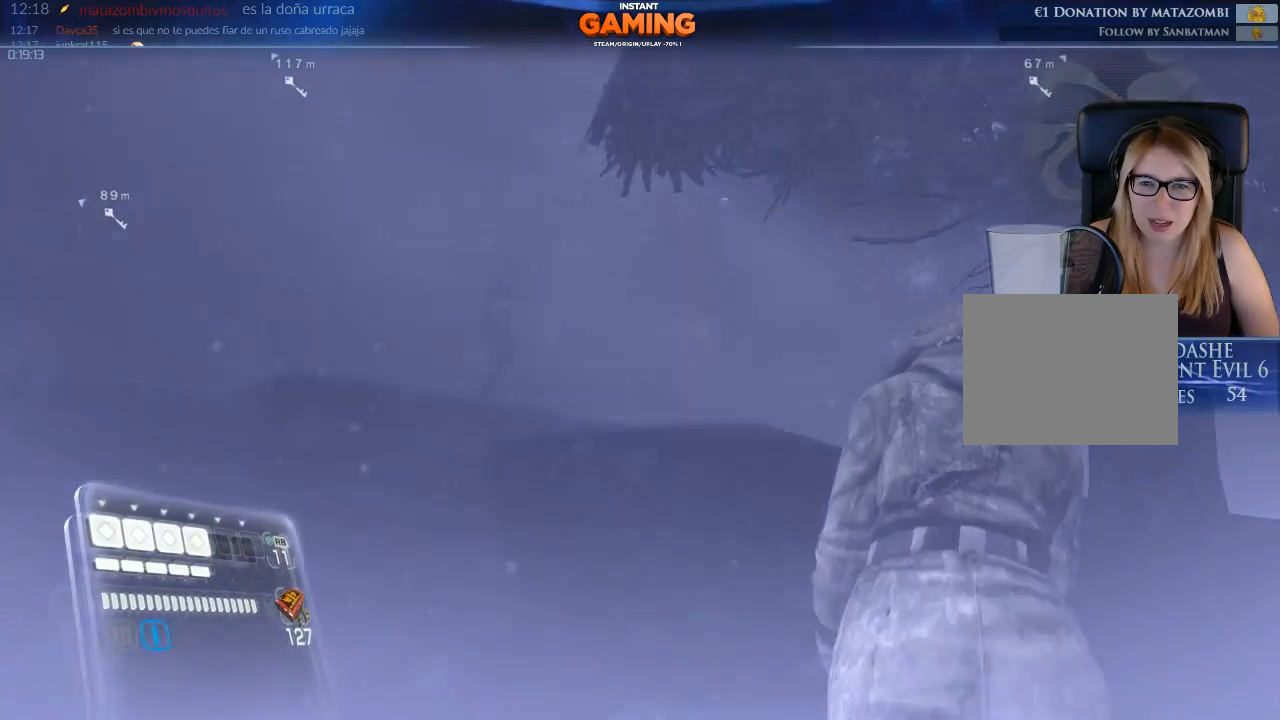
{"dt_ms": 500, "buttons": [], "left_stick": "up-right", "right_stick": "left", "events": [[133, "right_stick", "left"]]}
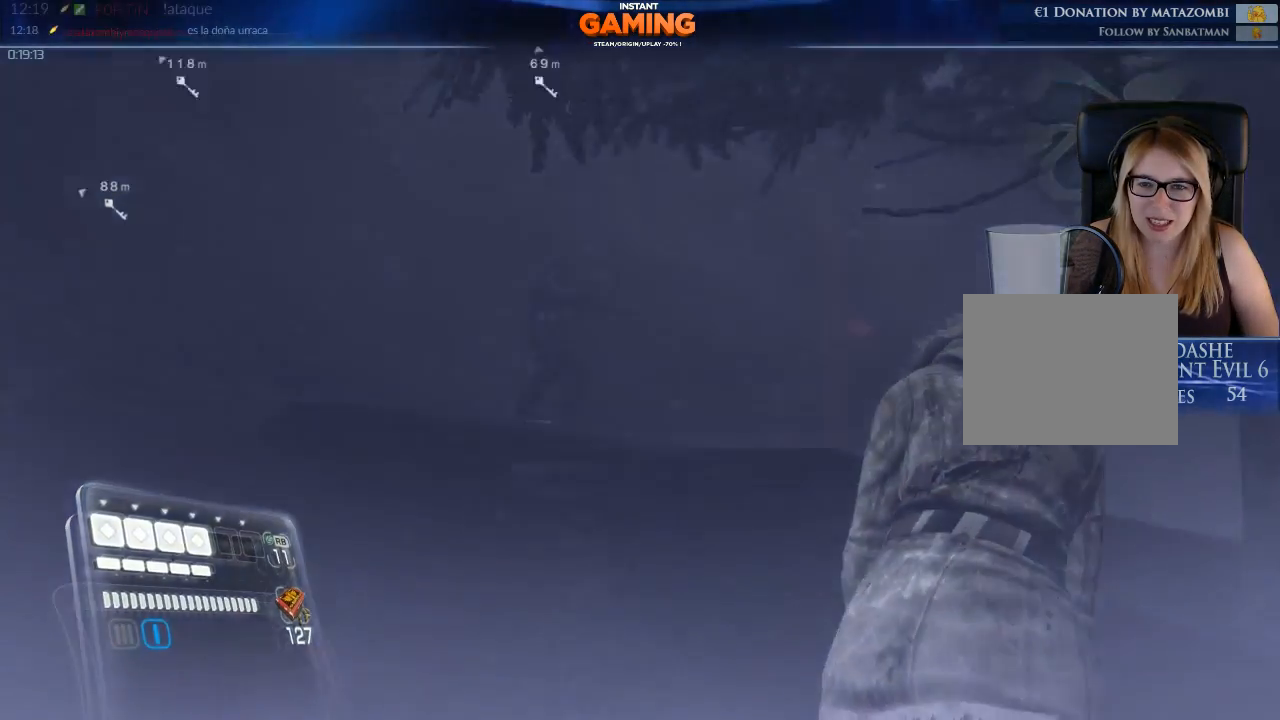
{"dt_ms": 500, "buttons": [], "left_stick": "up", "right_stick": "center", "events": [[100, "left_stick", "up"], [100, "right_stick", "center"], [300, "right_stick", "down-right"], [500, "right_stick", "center"]]}
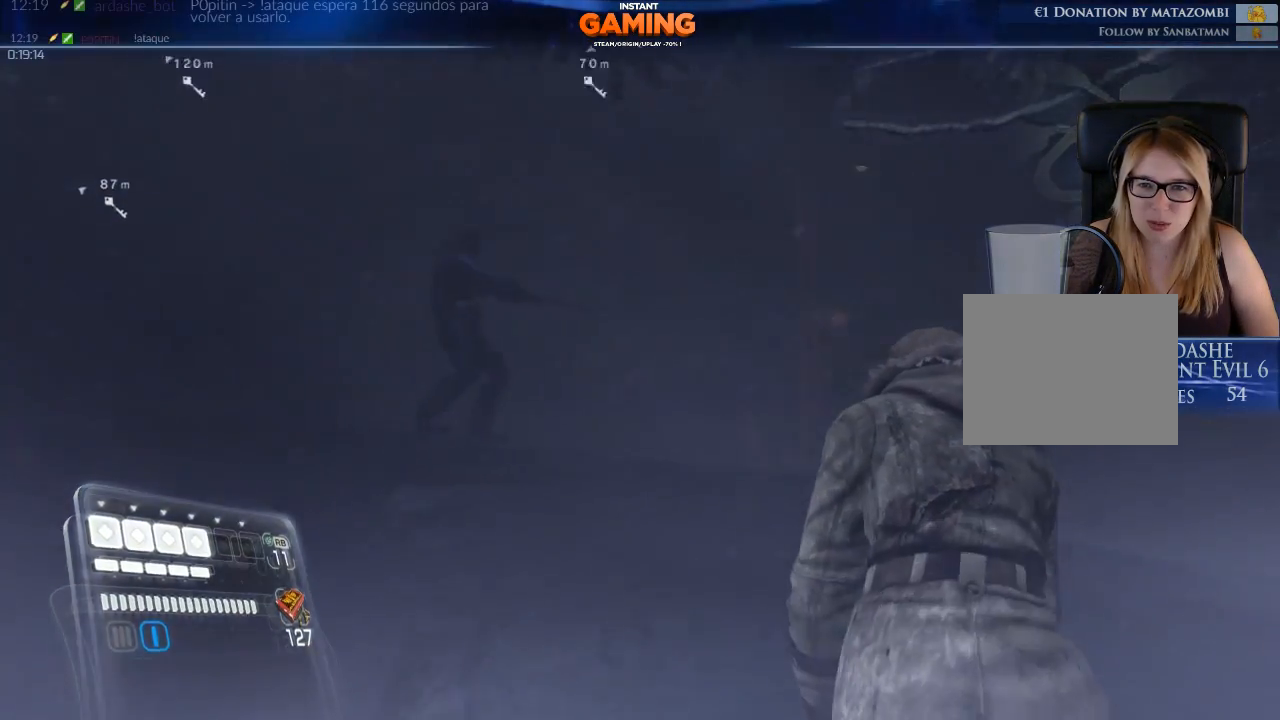
{"dt_ms": 500, "buttons": [], "left_stick": "up-right", "right_stick": "center", "events": [[67, "right_stick", "left"], [200, "right_stick", "up-left"], [433, "left_stick", "up-right"], [433, "right_stick", "center"]]}
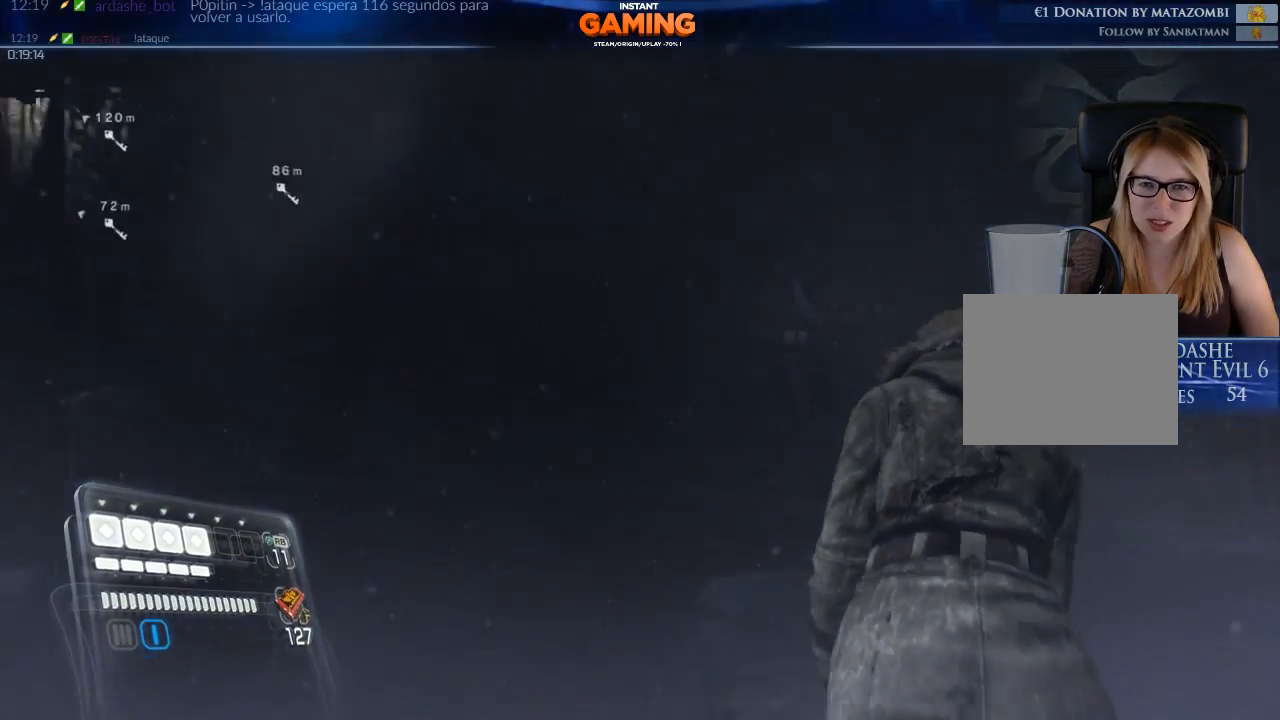
{"dt_ms": 500, "buttons": ["L2"], "left_stick": "up-right", "right_stick": "up", "events": [[333, "L2", "down"], [367, "right_stick", "up"]]}
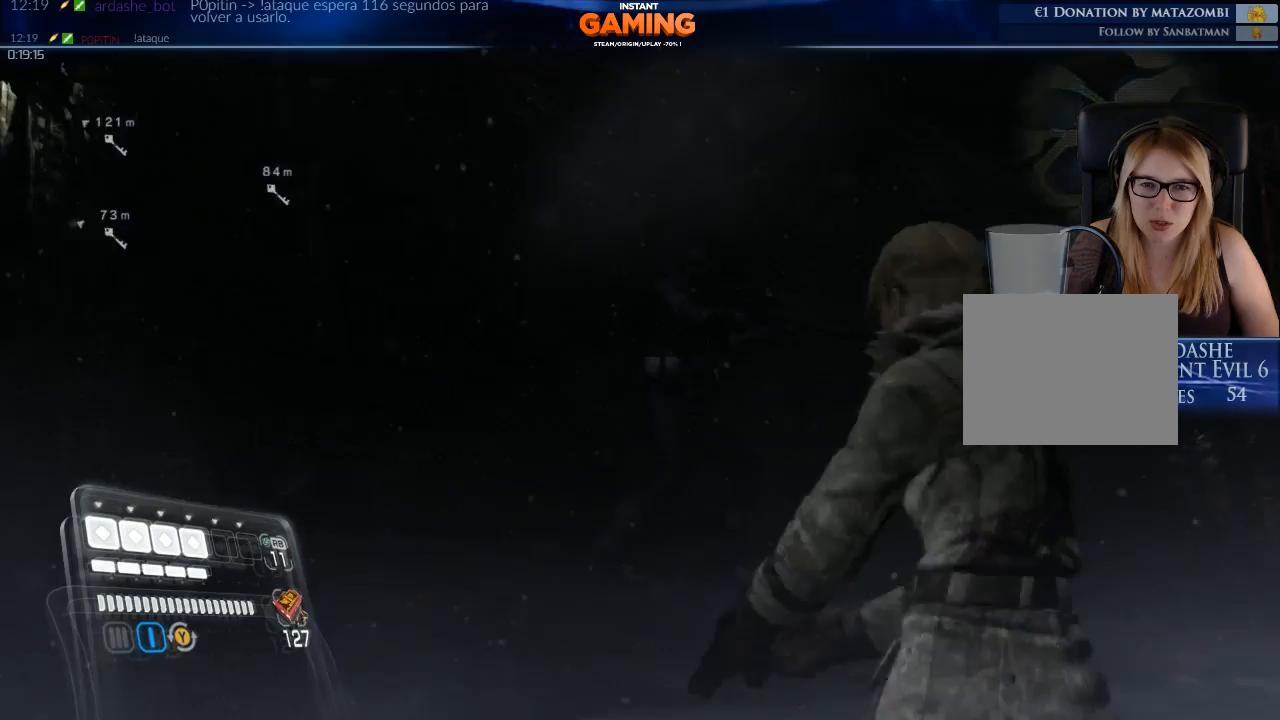
{"dt_ms": 500, "buttons": ["L2"], "left_stick": "right", "right_stick": "right", "events": [[267, "right_stick", "up-right"], [300, "left_stick", "right"], [400, "right_stick", "right"]]}
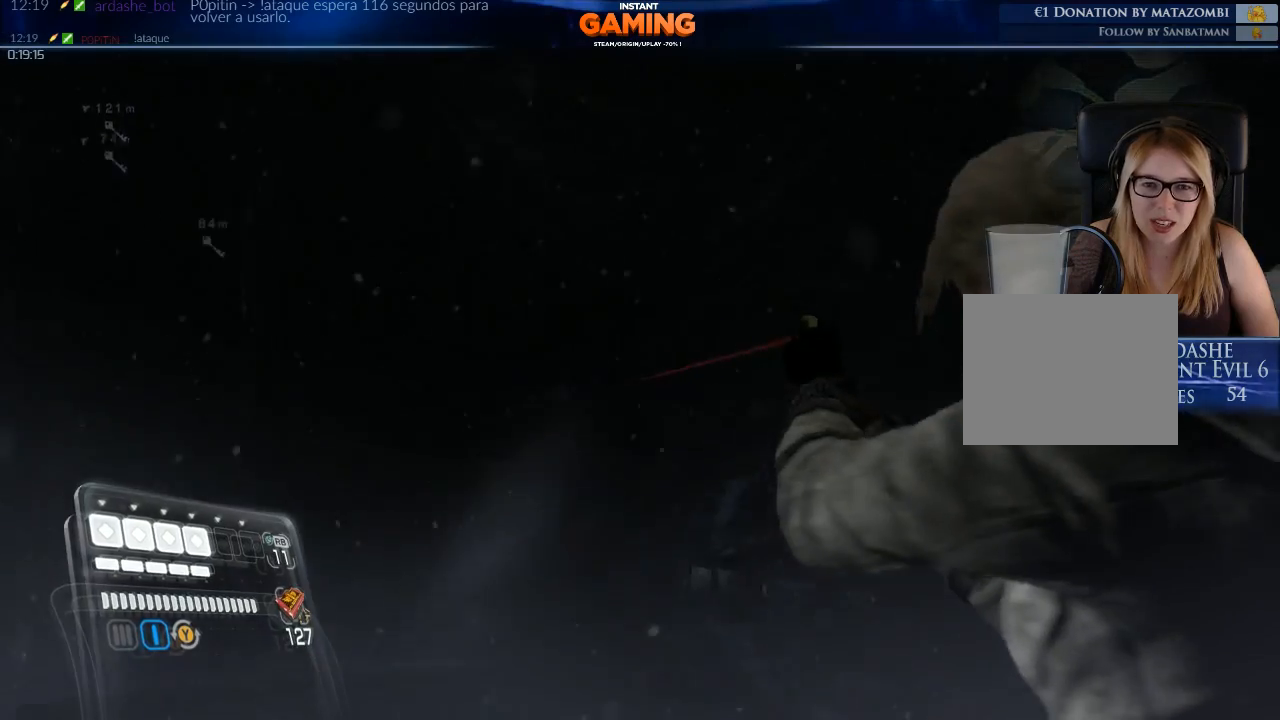
{"dt_ms": 500, "buttons": ["L2"], "left_stick": "center", "right_stick": "down-left", "events": [[100, "right_stick", "down-right"], [233, "left_stick", "center"], [333, "right_stick", "down"], [433, "right_stick", "down-left"]]}
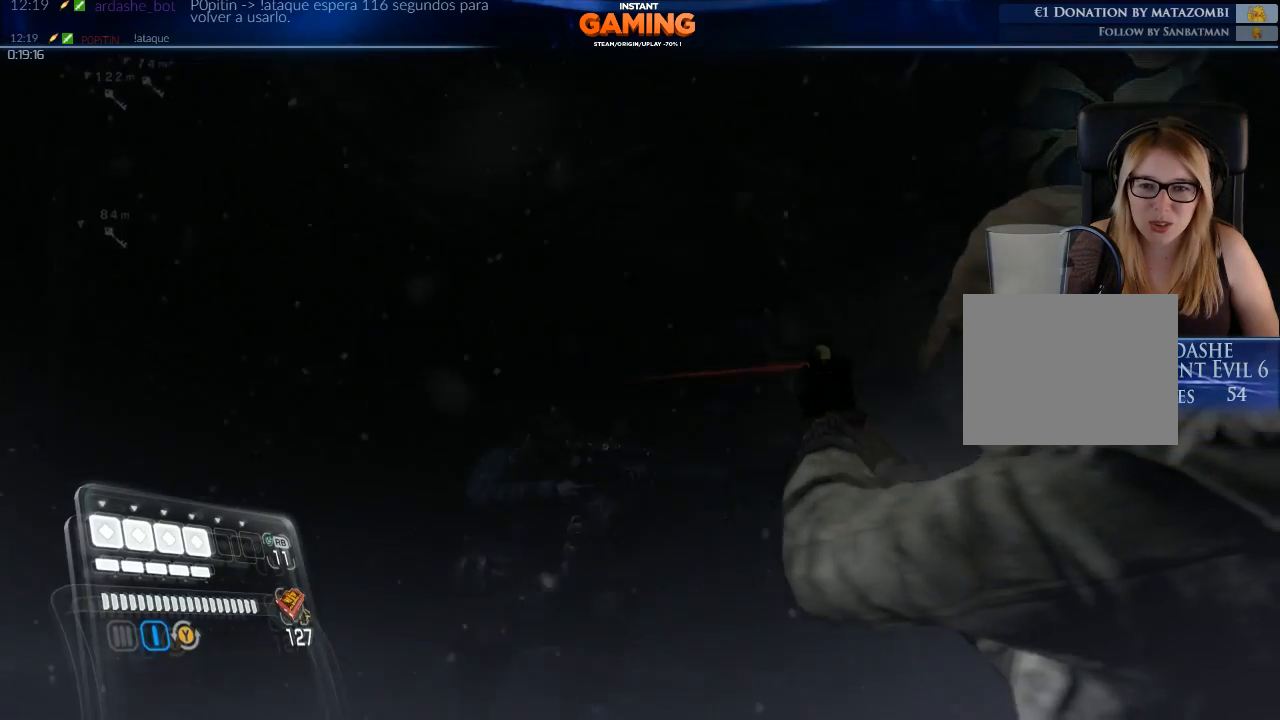
{"dt_ms": 500, "buttons": ["L2"], "left_stick": "center", "right_stick": "down-left", "events": [[167, "right_stick", "left"], [500, "right_stick", "down-left"]]}
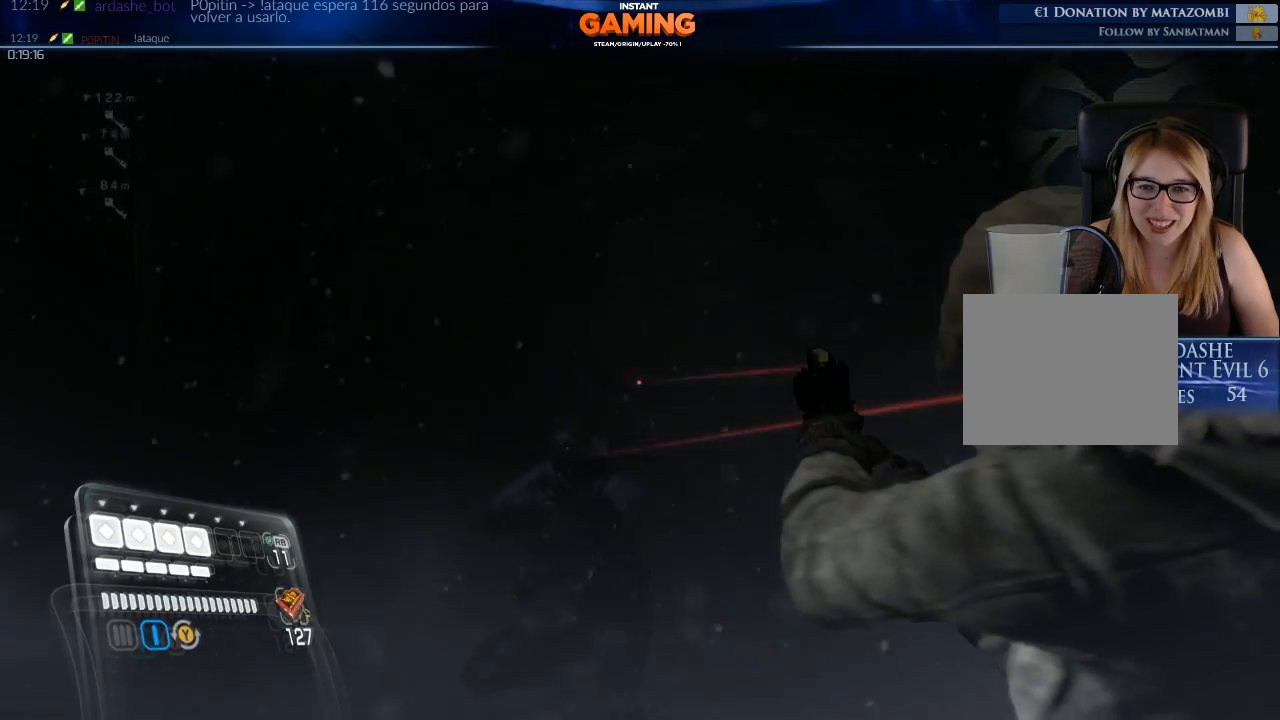
{"dt_ms": 500, "buttons": ["L2"], "left_stick": "center", "right_stick": "down-left", "events": []}
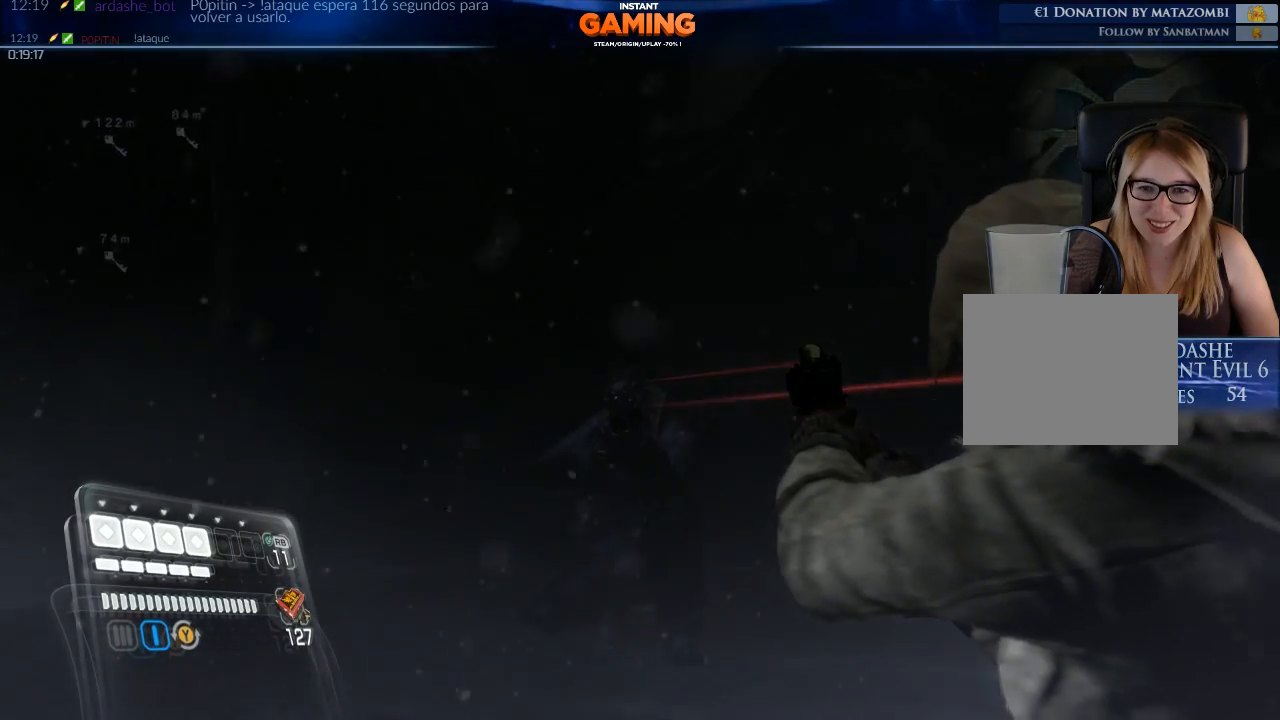
{"dt_ms": 500, "buttons": ["L2"], "left_stick": "center", "right_stick": "left", "events": [[33, "R2", "down"], [100, "right_stick", "center"], [133, "R2", "up"], [500, "right_stick", "left"]]}
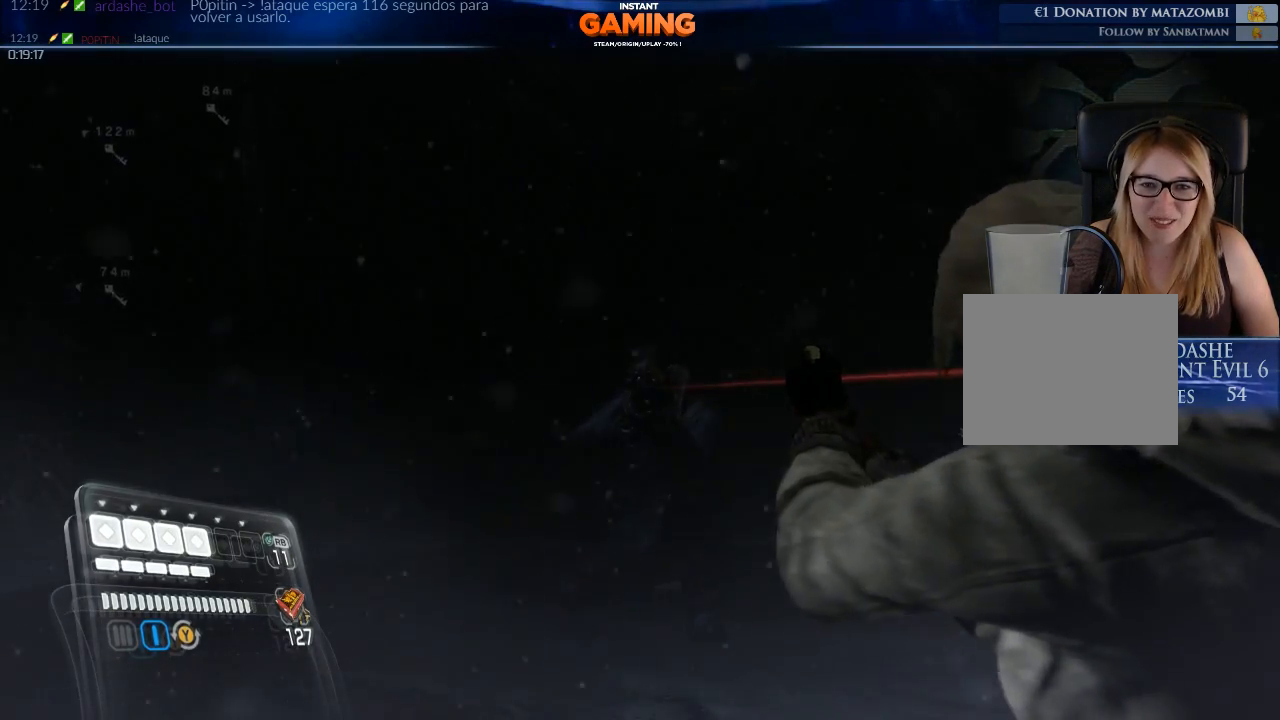
{"dt_ms": 500, "buttons": [], "left_stick": "center", "right_stick": "center", "events": [[67, "R2", "down"], [267, "R2", "up"], [300, "right_stick", "center"], [500, "L2", "up"]]}
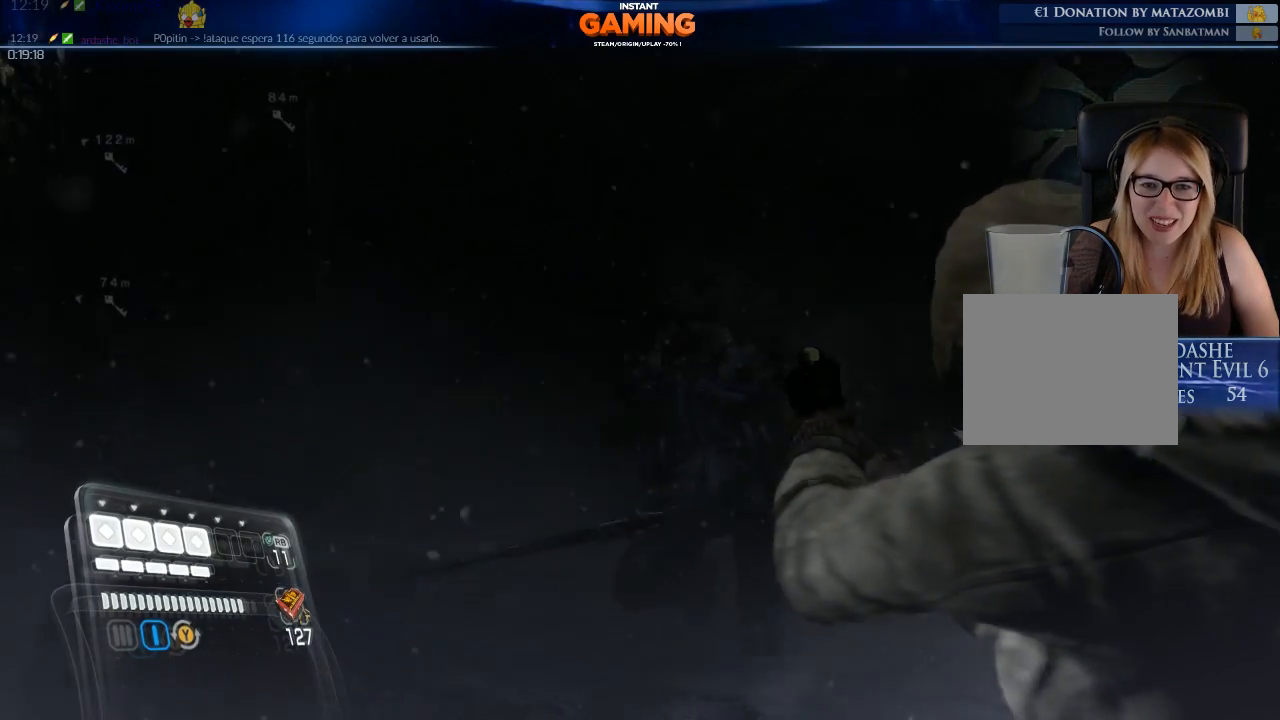
{"dt_ms": 500, "buttons": [], "left_stick": "up-right", "right_stick": "center", "events": [[33, "left_stick", "up-right"], [33, "right_stick", "down-right"], [233, "right_stick", "center"]]}
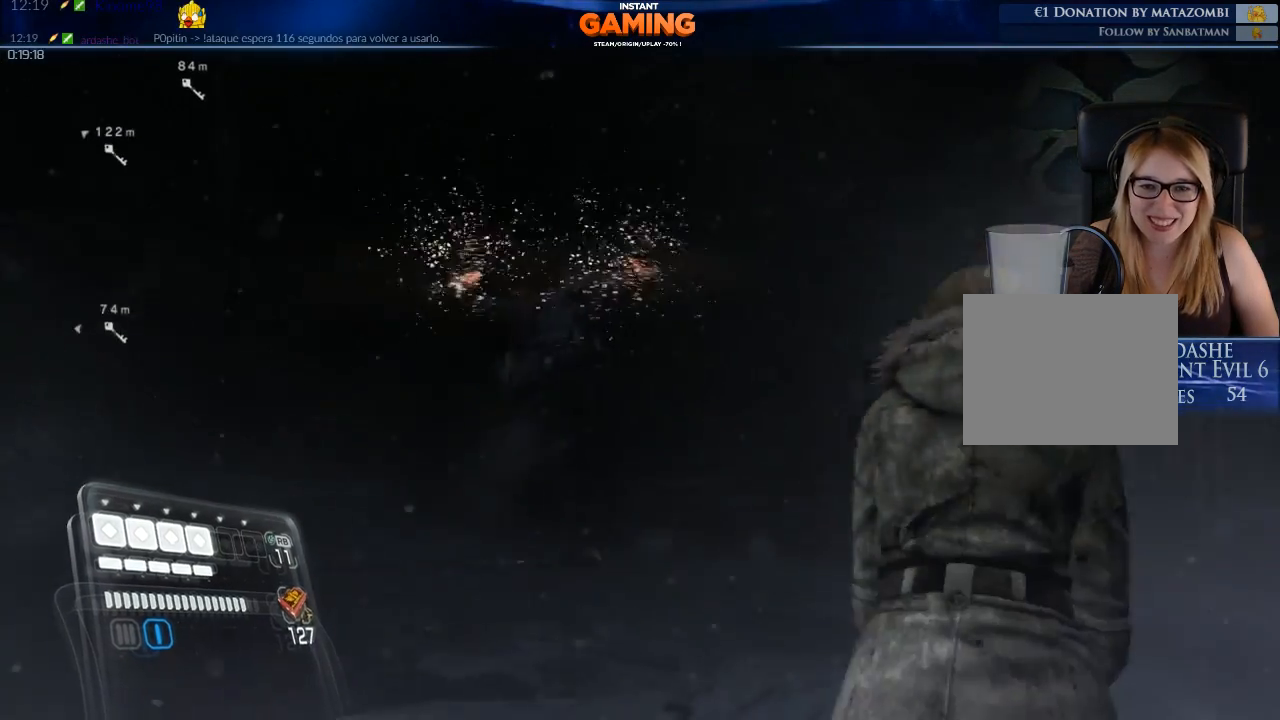
{"dt_ms": 500, "buttons": [], "left_stick": "up", "right_stick": "left", "events": [[67, "X", "down"], [200, "X", "up"], [267, "left_stick", "up"], [400, "right_stick", "left"]]}
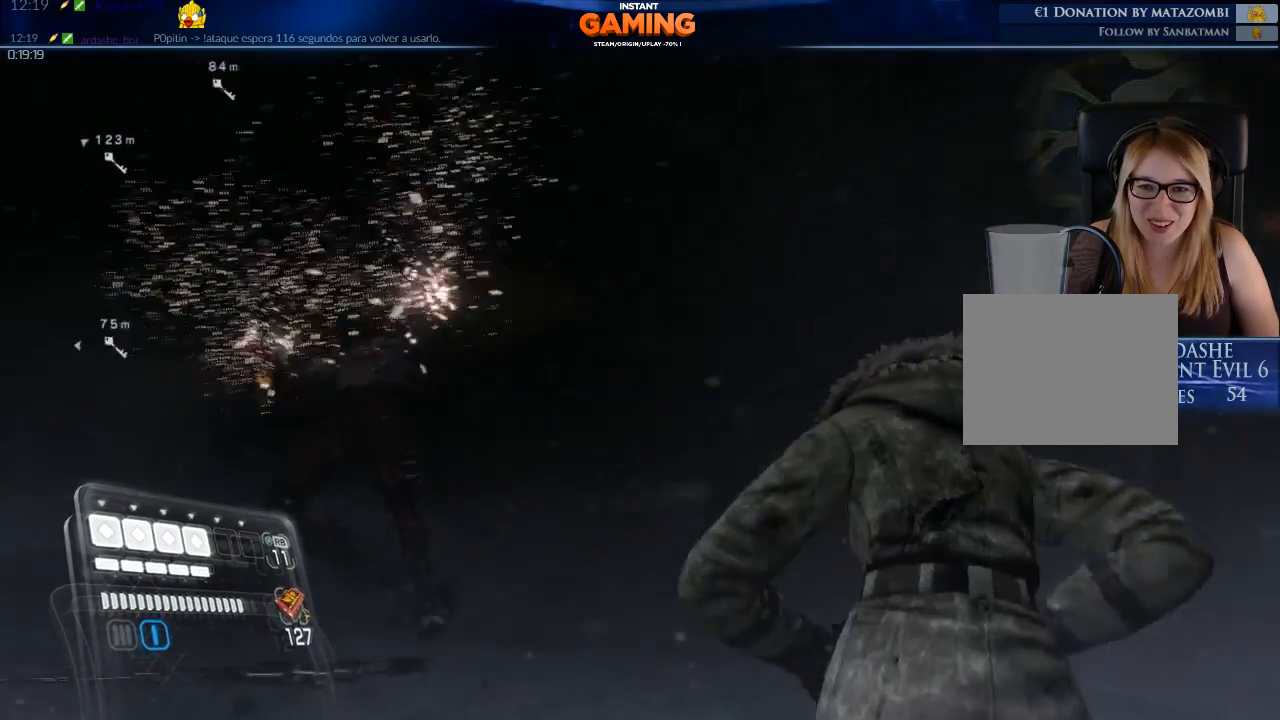
{"dt_ms": 500, "buttons": ["X"], "left_stick": "up", "right_stick": "center", "events": [[133, "left_stick", "up-right"], [200, "right_stick", "center"], [367, "left_stick", "up"], [433, "X", "down"]]}
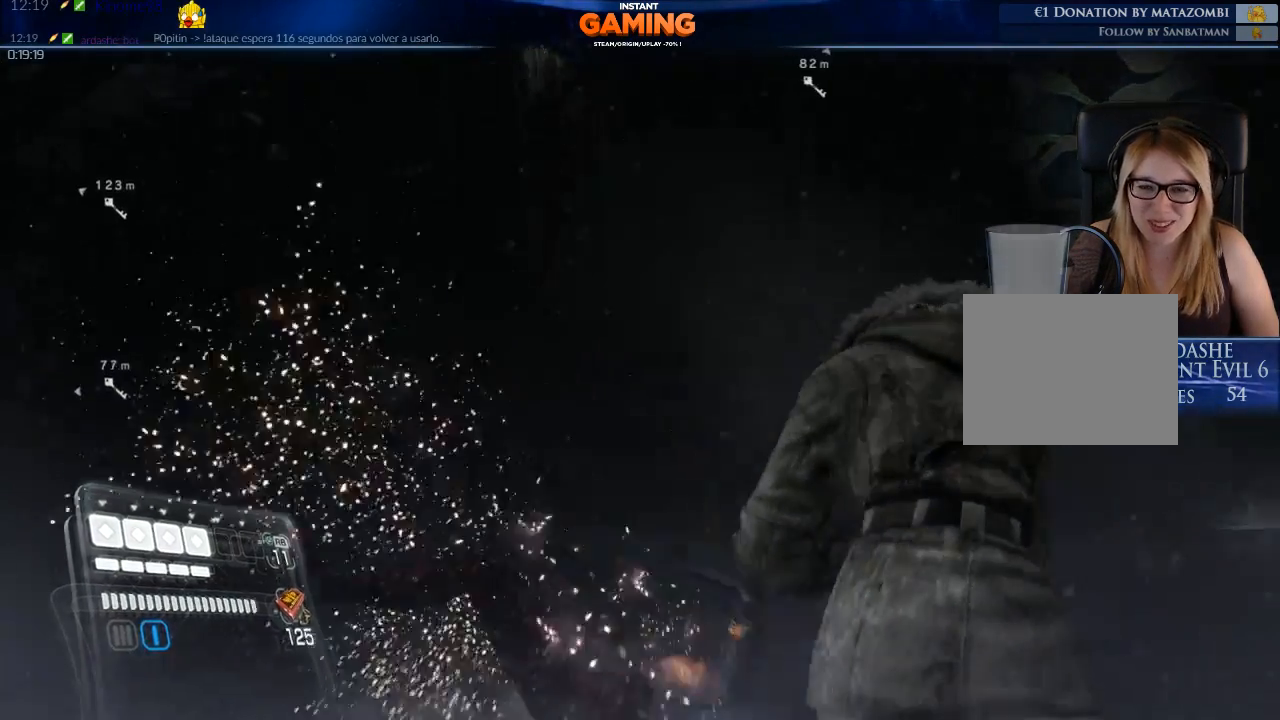
{"dt_ms": 1000, "buttons": [], "left_stick": "center", "right_stick": "right"}
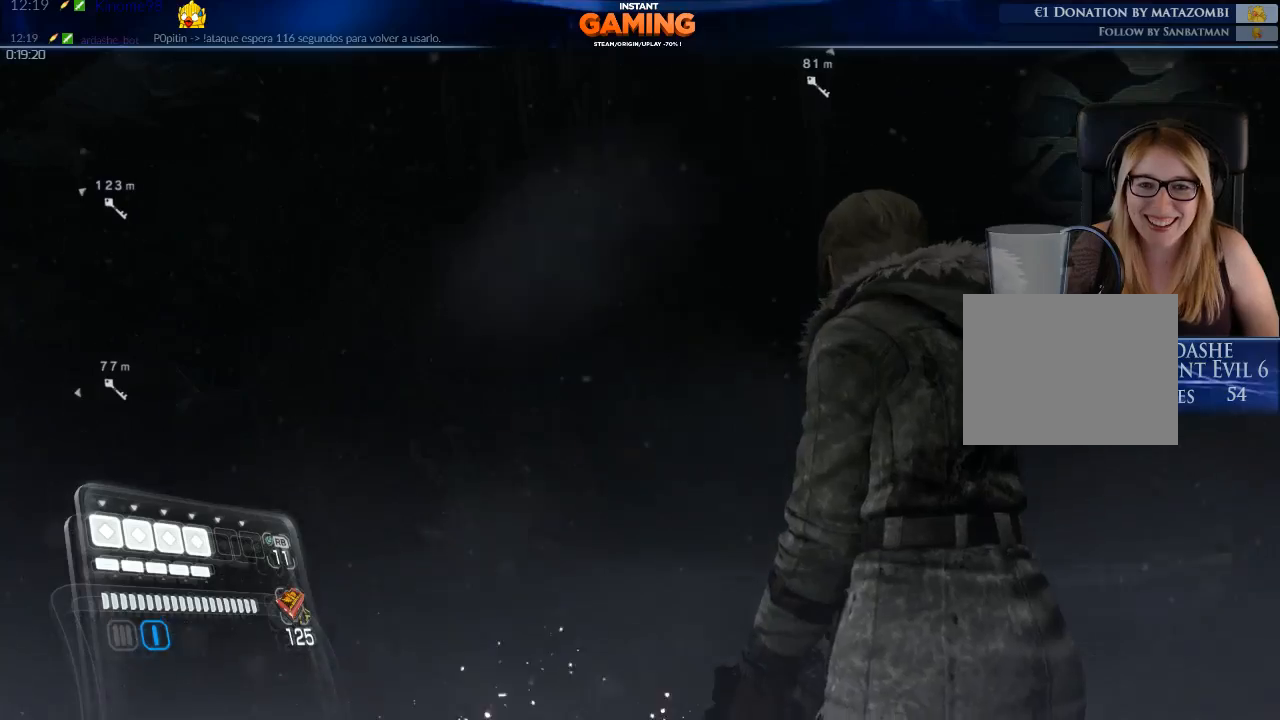
{"dt_ms": 500, "buttons": [], "left_stick": "center", "right_stick": "down-right", "events": [[467, "right_stick", "down-right"]]}
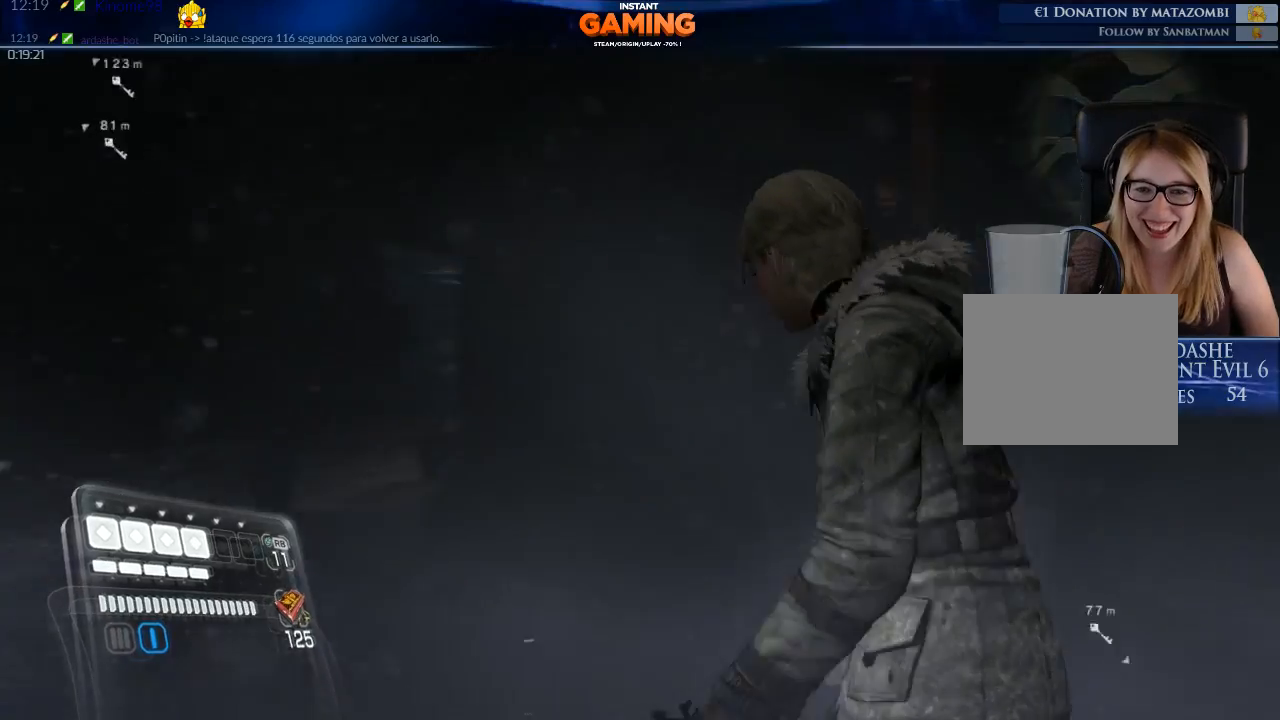
{"dt_ms": 500, "buttons": [], "left_stick": "up-right", "right_stick": "right", "events": [[100, "right_stick", "center"], [300, "left_stick", "up-right"], [400, "right_stick", "right"]]}
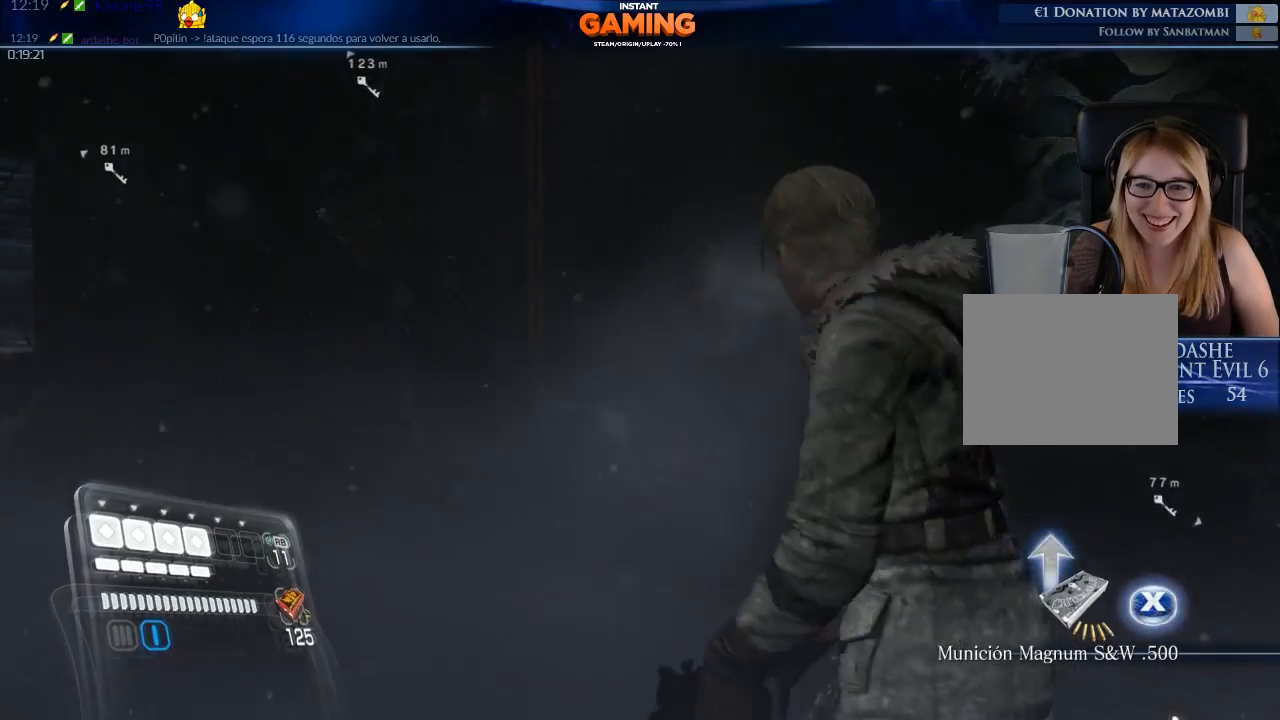
{"dt_ms": 500, "buttons": [], "left_stick": "center", "right_stick": "center", "events": [[33, "left_stick", "up"], [33, "right_stick", "center"], [233, "X", "down"], [333, "left_stick", "center"], [433, "X", "up"]]}
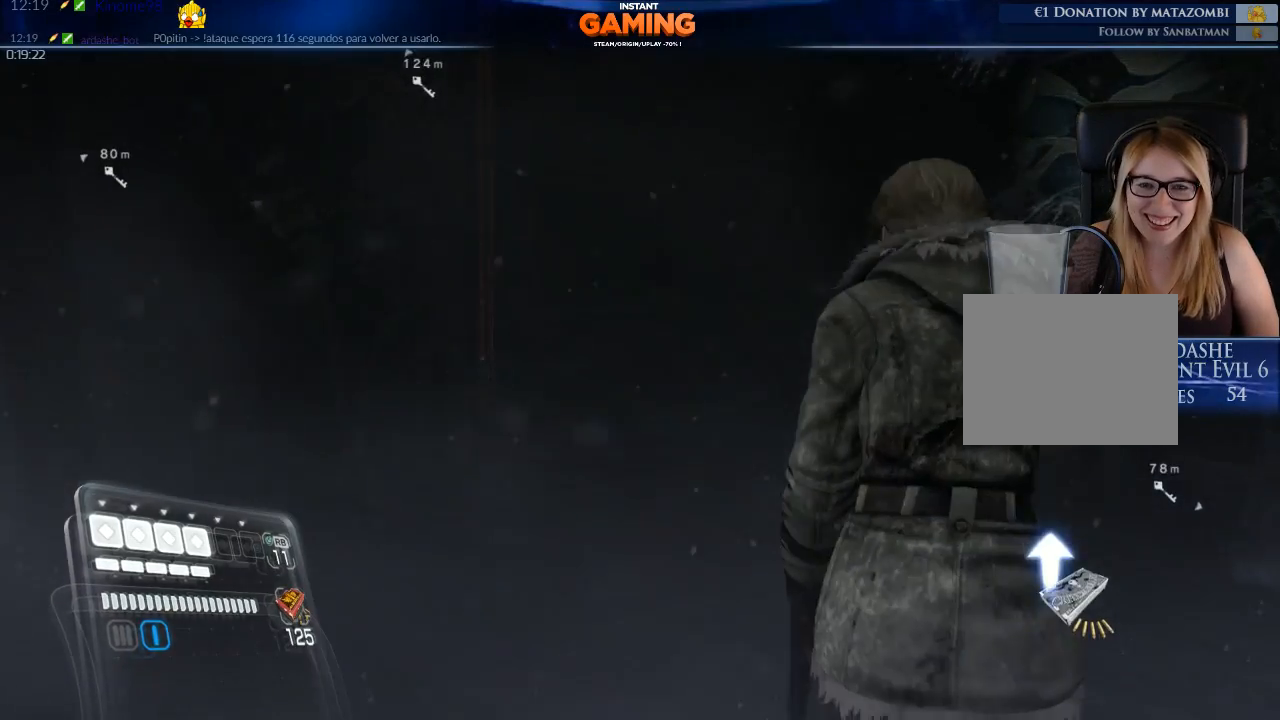
{"dt_ms": 500, "buttons": [], "left_stick": "up-right", "right_stick": "left", "events": [[67, "left_stick", "up"], [267, "right_stick", "left"], [333, "left_stick", "up-right"]]}
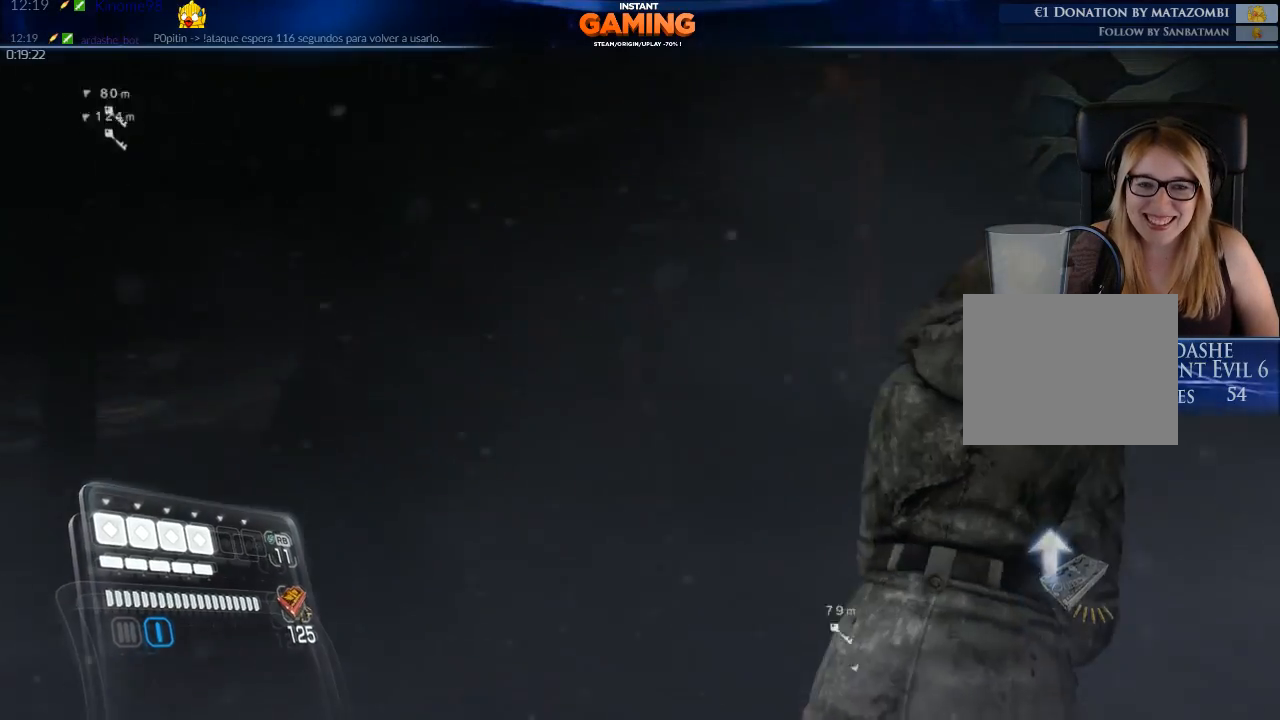
{"dt_ms": 500, "buttons": [], "left_stick": "up-right", "right_stick": "center", "events": [[133, "right_stick", "center"], [233, "X", "down"], [367, "X", "up"]]}
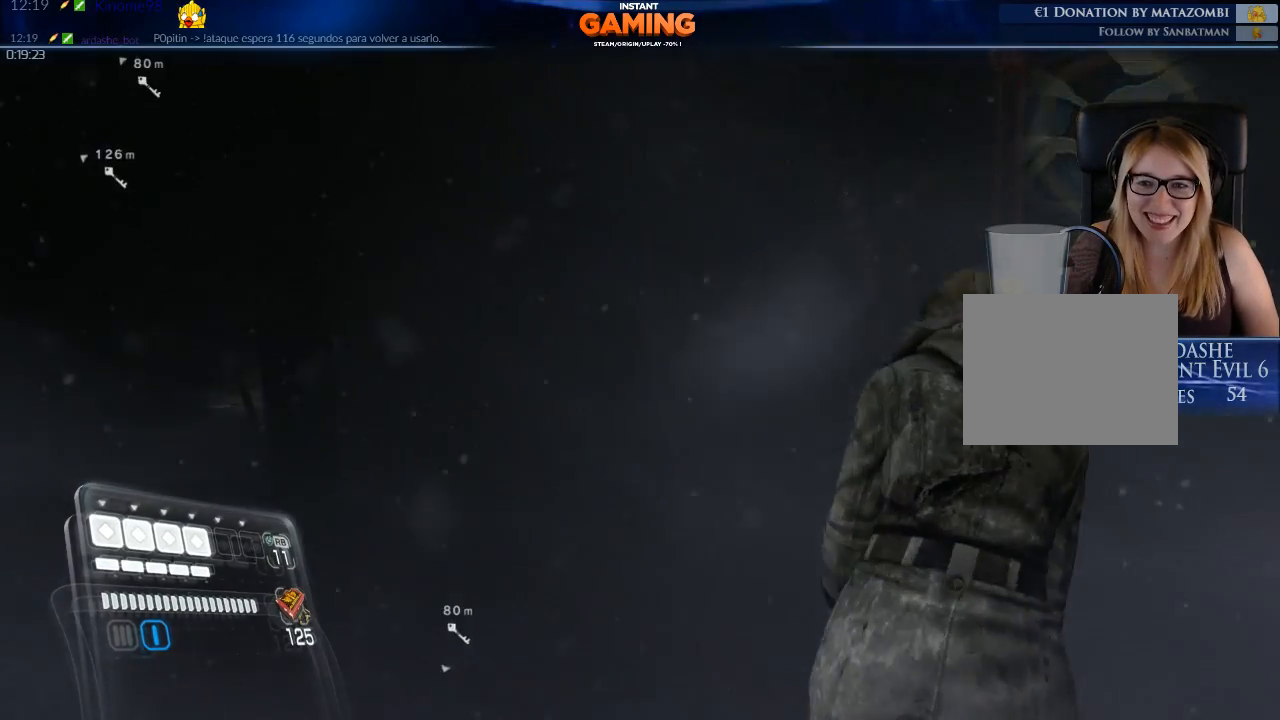
{"dt_ms": 500, "buttons": [], "left_stick": "up-right", "right_stick": "center", "events": []}
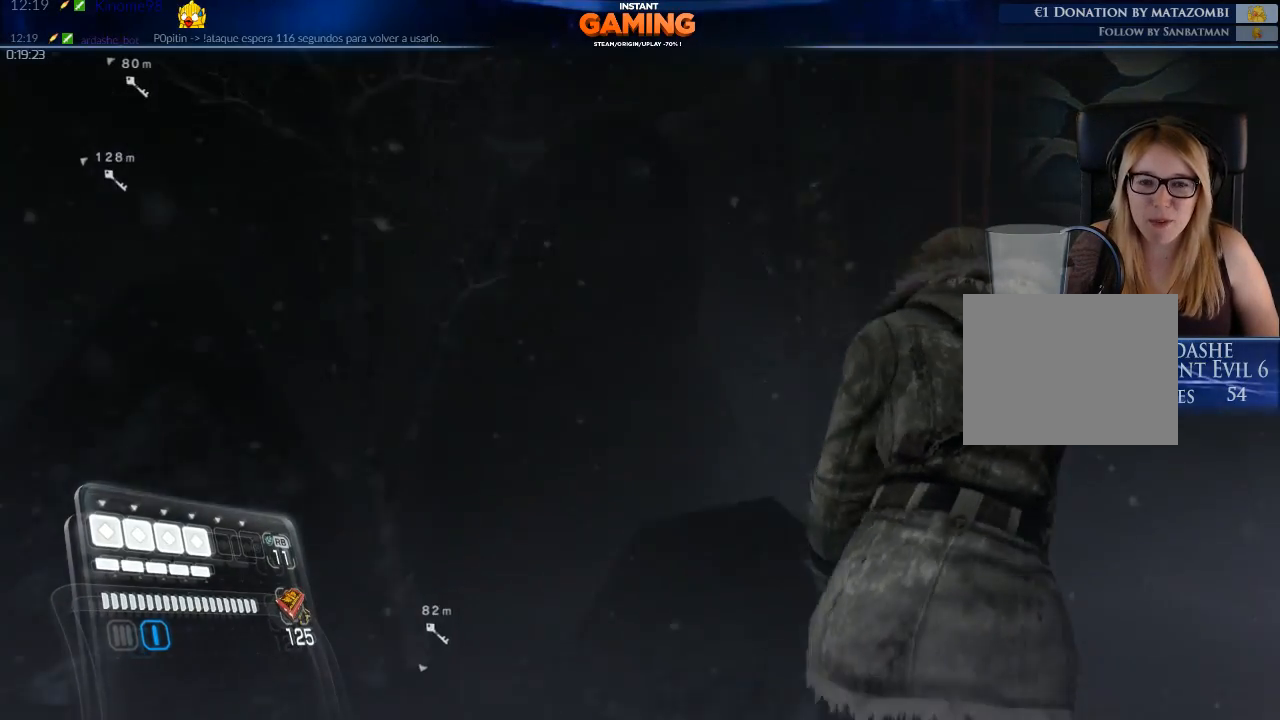
{"dt_ms": 500, "buttons": [], "left_stick": "up-right", "right_stick": "center", "events": []}
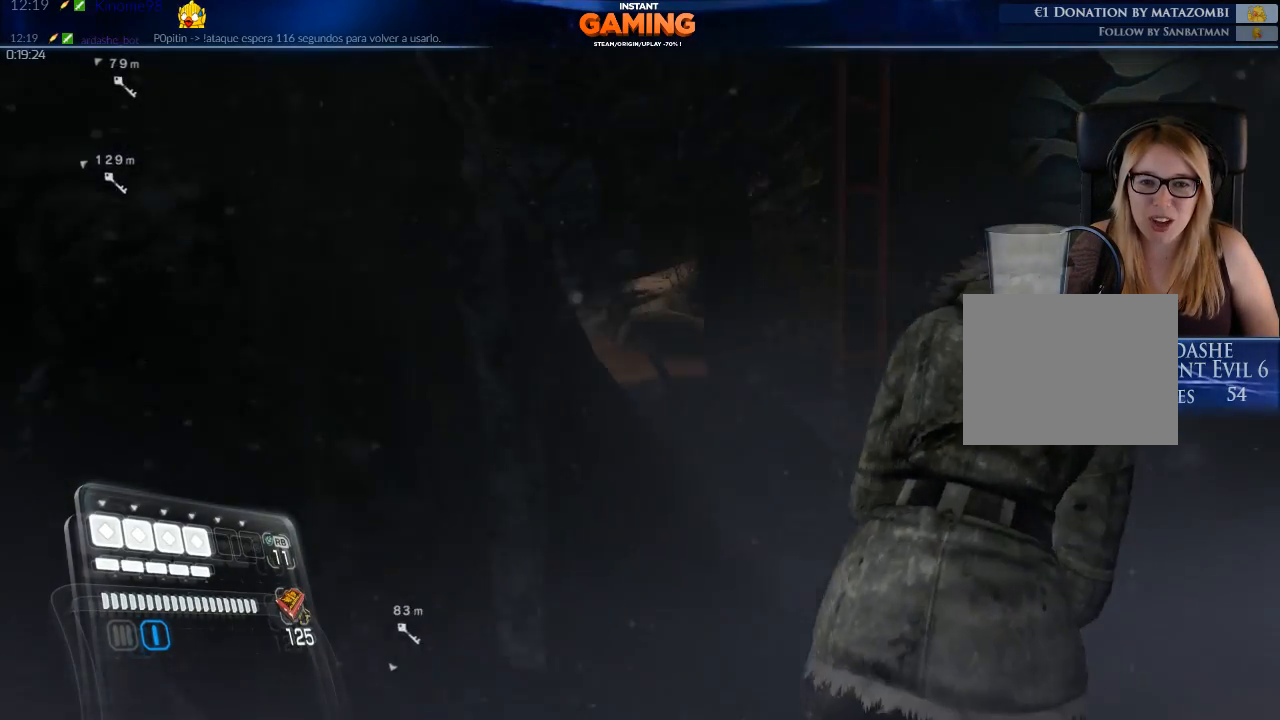
{"dt_ms": 500, "buttons": [], "left_stick": "up-right", "right_stick": "left", "events": [[500, "right_stick", "left"]]}
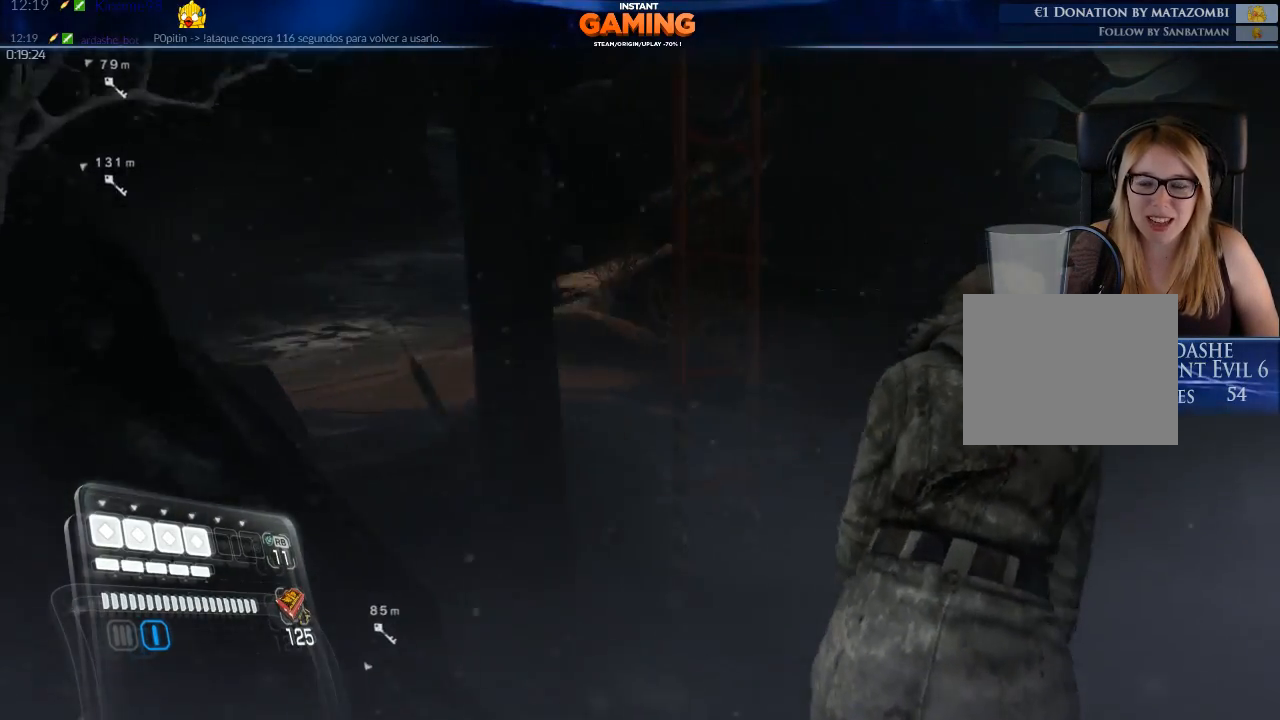
{"dt_ms": 500, "buttons": [], "left_stick": "up-right", "right_stick": "center", "events": [[200, "right_stick", "up-left"], [367, "right_stick", "center"]]}
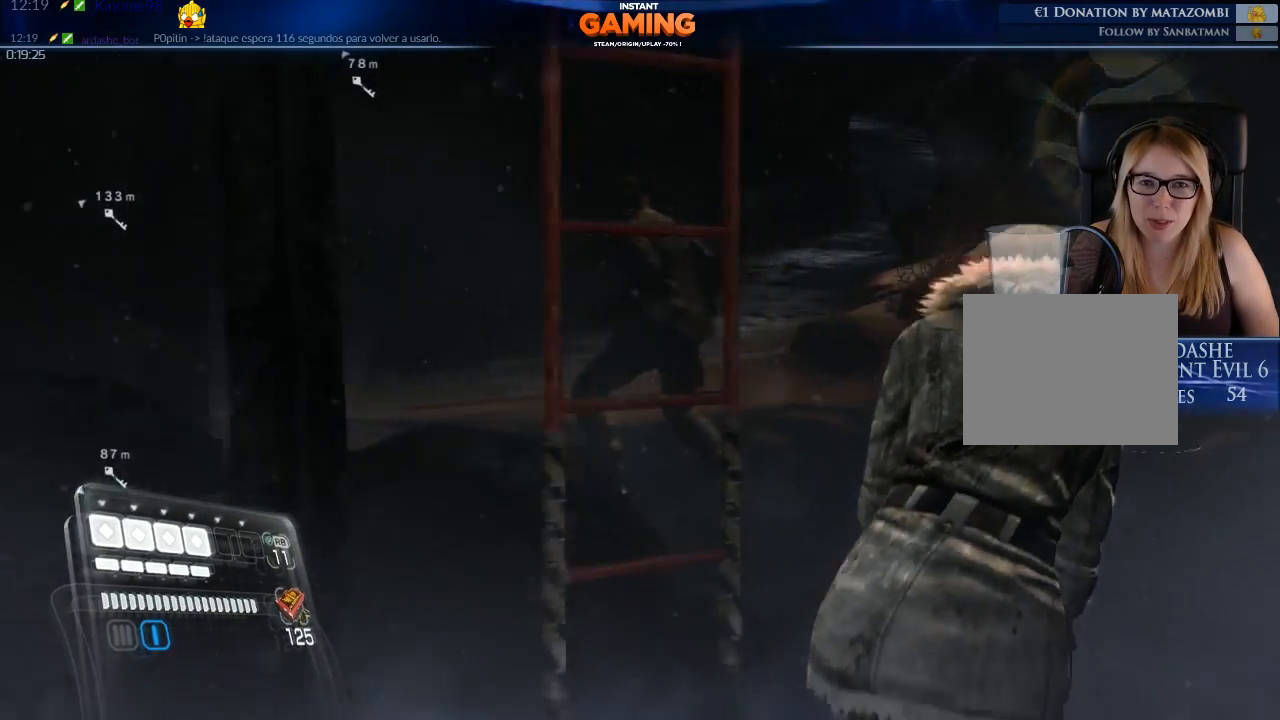
{"dt_ms": 500, "buttons": [], "left_stick": "down", "right_stick": "left", "events": [[167, "left_stick", "up"], [233, "right_stick", "left"], [333, "left_stick", "right"], [433, "left_stick", "down"]]}
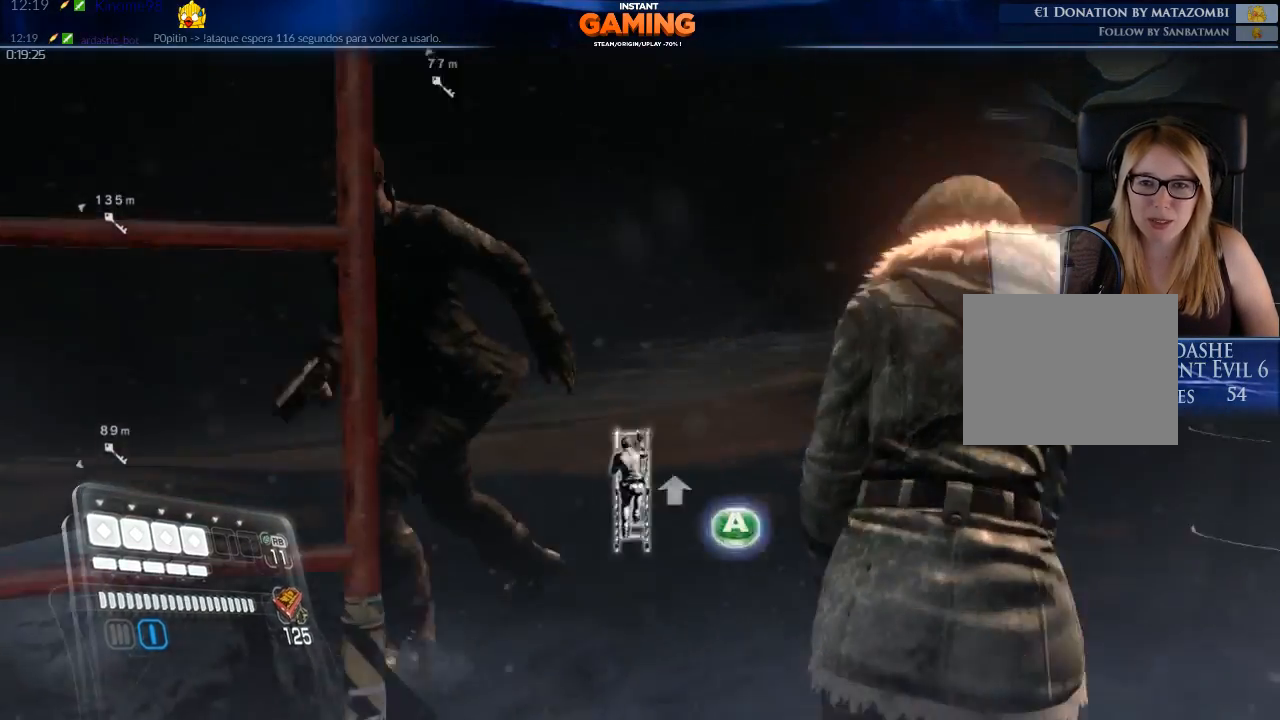
{"dt_ms": 500, "buttons": [], "left_stick": "up", "right_stick": "center", "events": [[167, "left_stick", "up-right"], [300, "right_stick", "center"], [500, "left_stick", "up"]]}
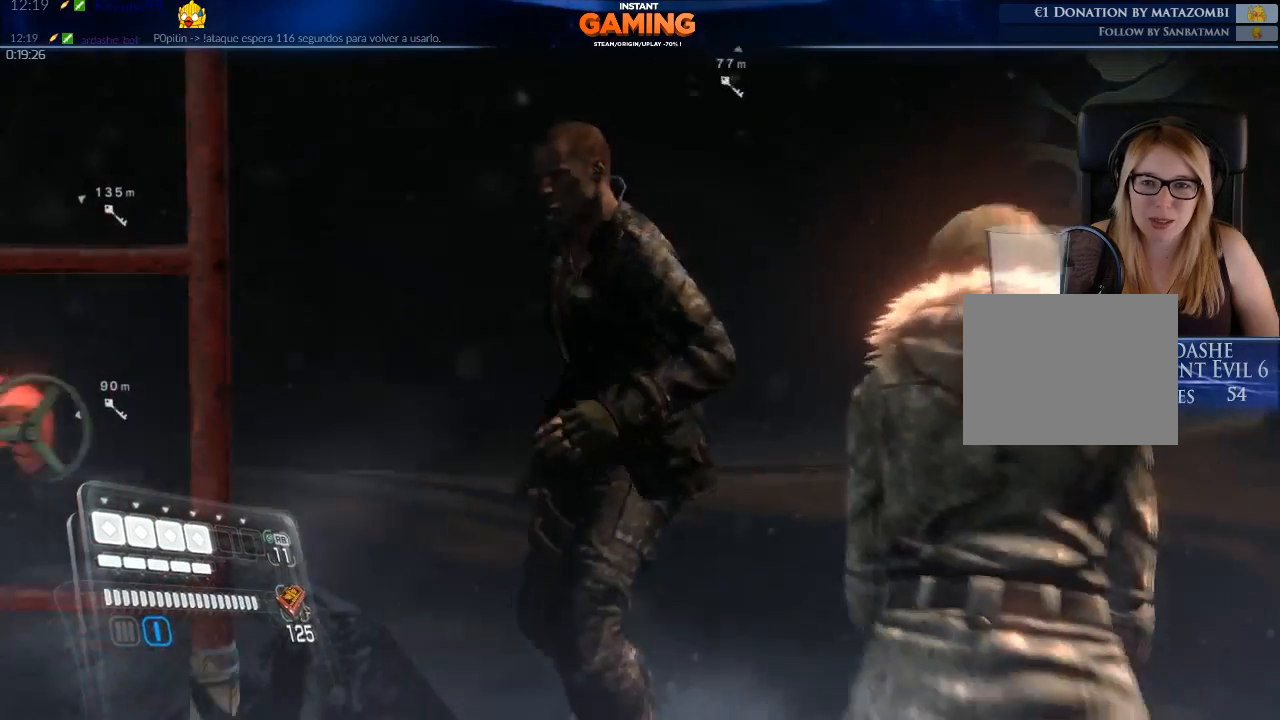
{"dt_ms": 500, "buttons": [], "left_stick": "center", "right_stick": "center", "events": [[133, "left_stick", "center"], [300, "right_stick", "left"], [467, "right_stick", "center"]]}
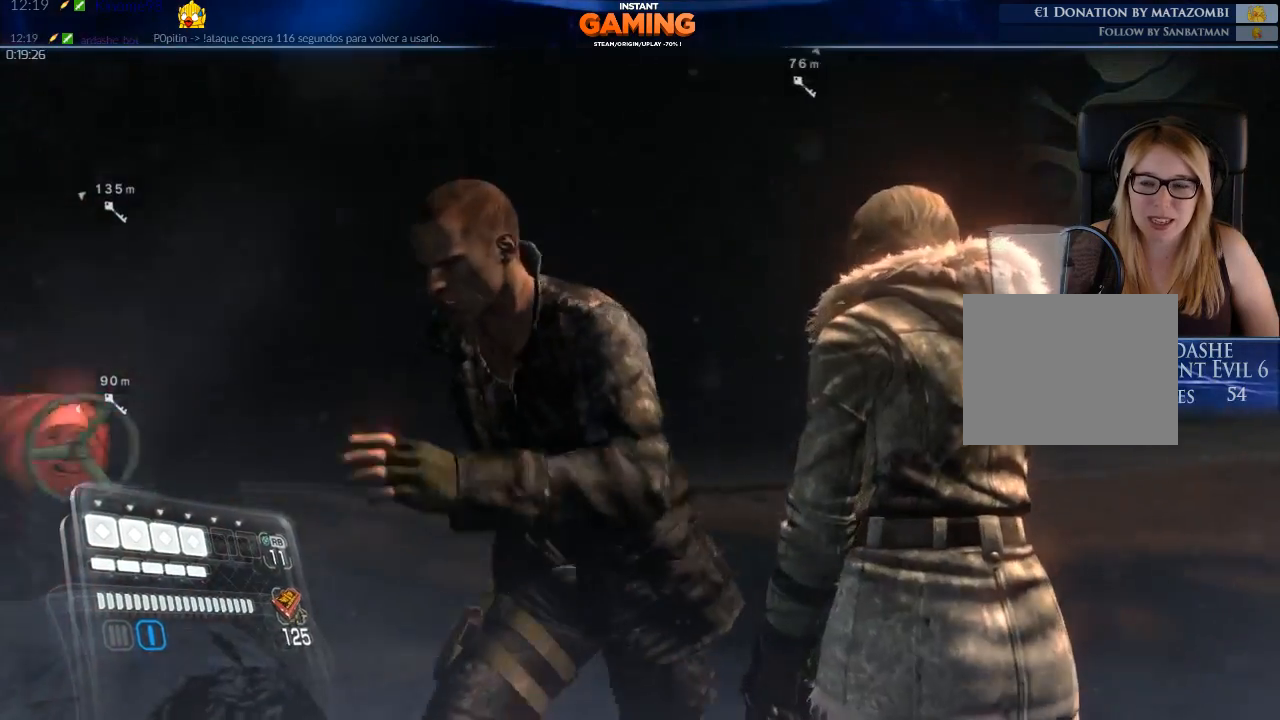
{"dt_ms": 500, "buttons": [], "left_stick": "left", "right_stick": "center", "events": [[33, "left_stick", "down"], [167, "left_stick", "down-left"], [500, "left_stick", "left"]]}
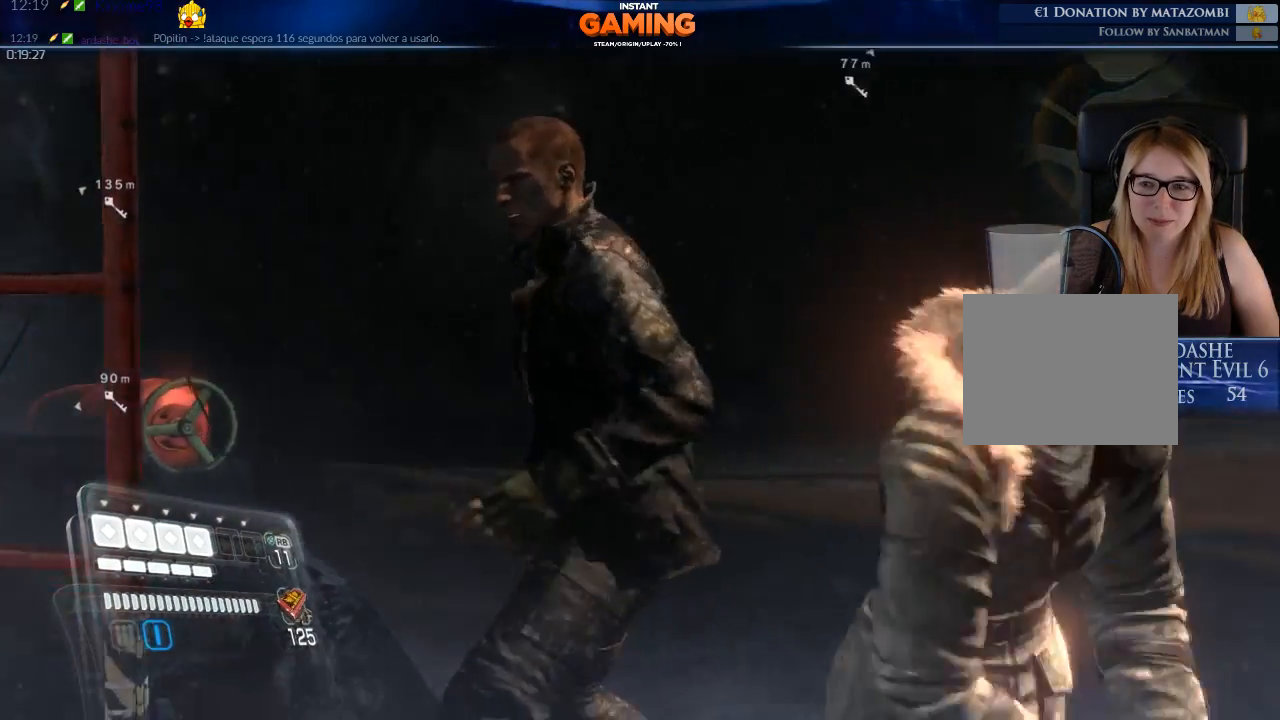
{"dt_ms": 500, "buttons": [], "left_stick": "center", "right_stick": "center", "events": [[133, "left_stick", "up"], [333, "left_stick", "up-right"], [433, "left_stick", "center"]]}